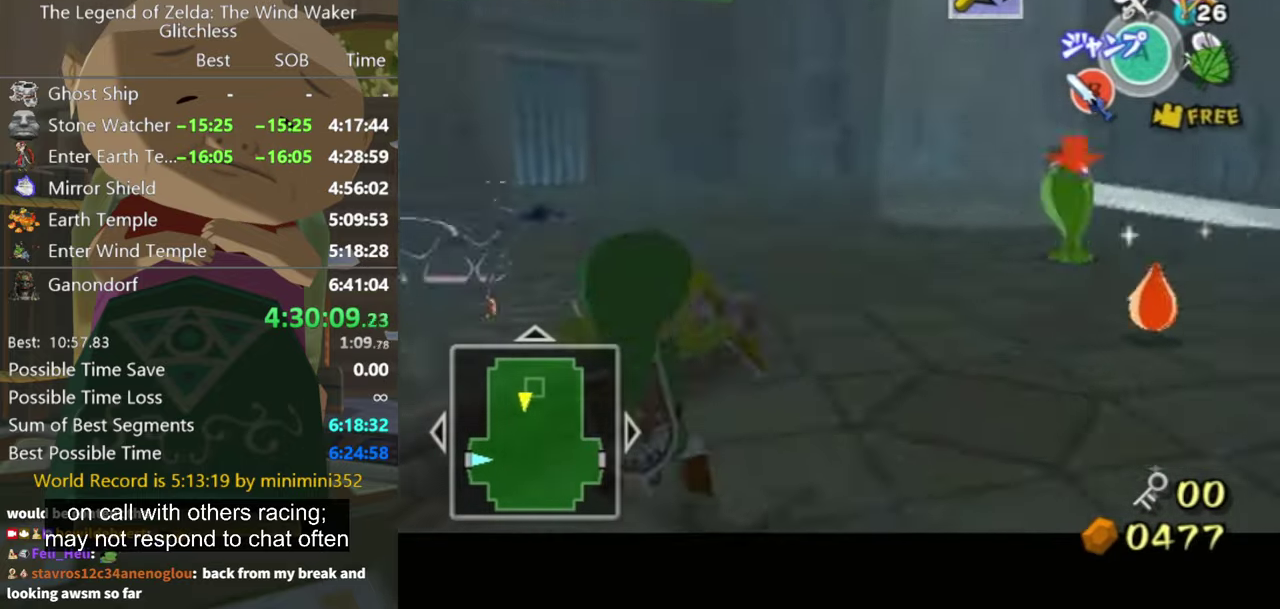
Gameplay with a controller (Nintendo layout); each line is a JSON object with the inputs held at the frame after it. "events" lists button and stick changes between this image and that frame as [ms after this image, input, new state], when the widget could be followed in between. Not read: L3 R3.
{"buttons": [], "left_stick": "up-left", "right_stick": "center", "events": [[67, "left_stick", "down"], [167, "left_stick", "down-left"], [300, "left_stick", "left"], [367, "left_stick", "up-left"], [467, "right_stick", "center"]]}
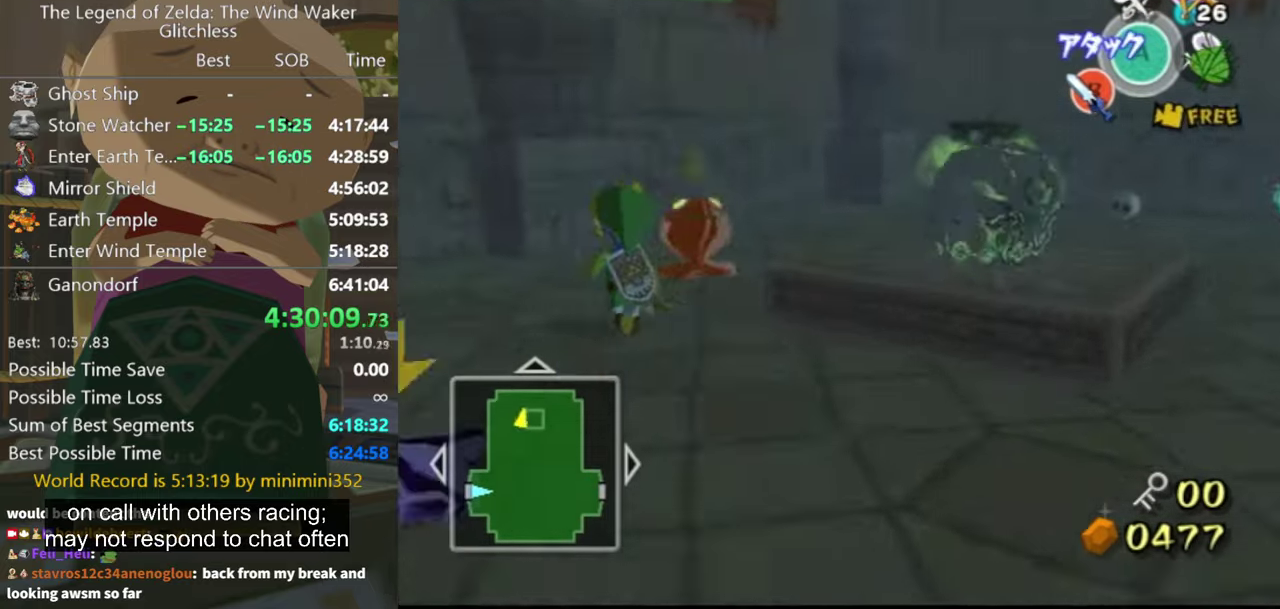
{"buttons": ["L1"], "left_stick": "down", "right_stick": "center", "events": [[67, "L1", "down"], [67, "left_stick", "up"], [100, "Z", "down"], [200, "left_stick", "up-right"], [333, "left_stick", "right"], [400, "left_stick", "down-right"], [433, "Z", "up"], [466, "left_stick", "down"]]}
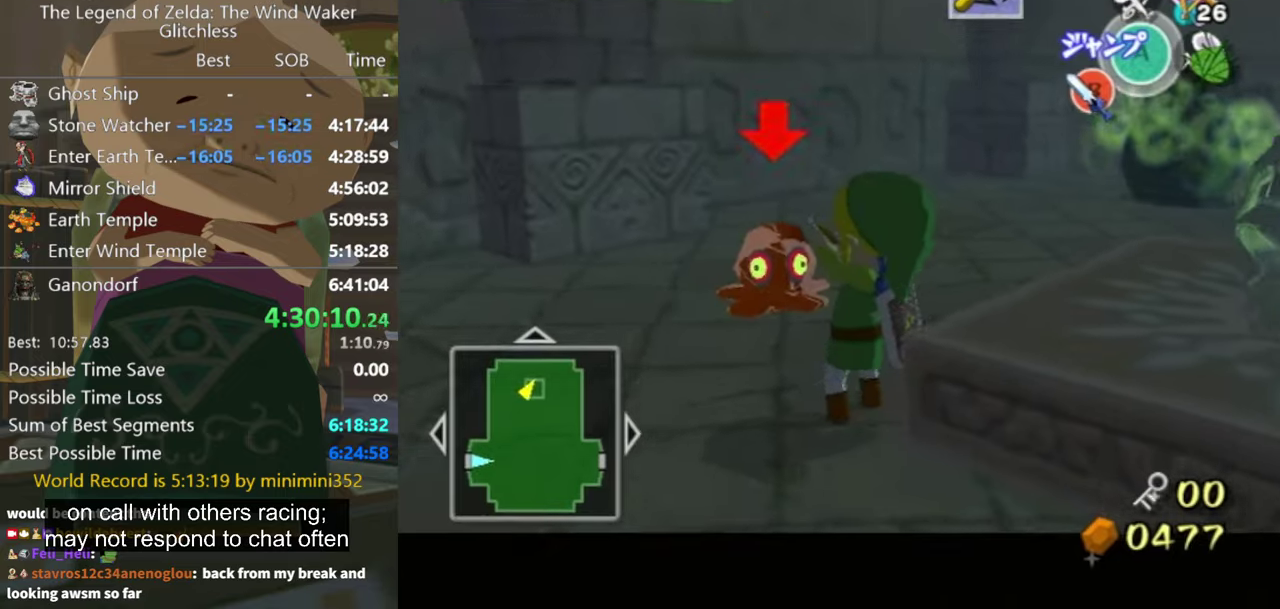
{"buttons": ["L1"], "left_stick": "down", "right_stick": "center", "events": [[300, "Z", "down"], [433, "Z", "up"]]}
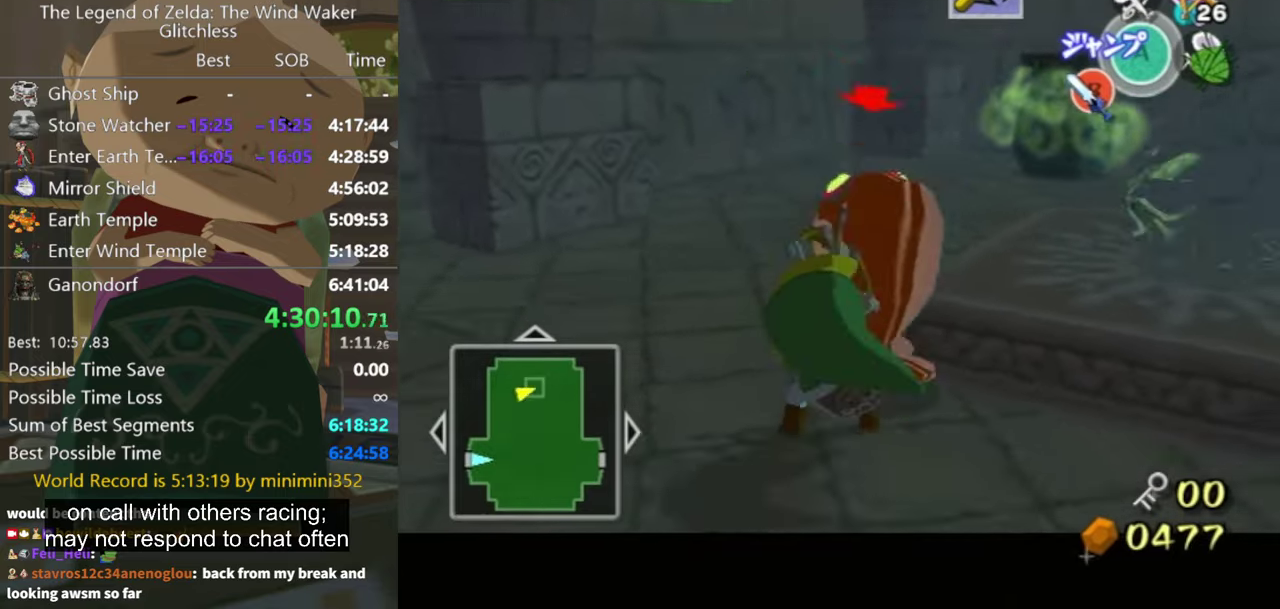
{"buttons": ["L1"], "left_stick": "down-right", "right_stick": "center", "events": [[33, "left_stick", "down-right"]]}
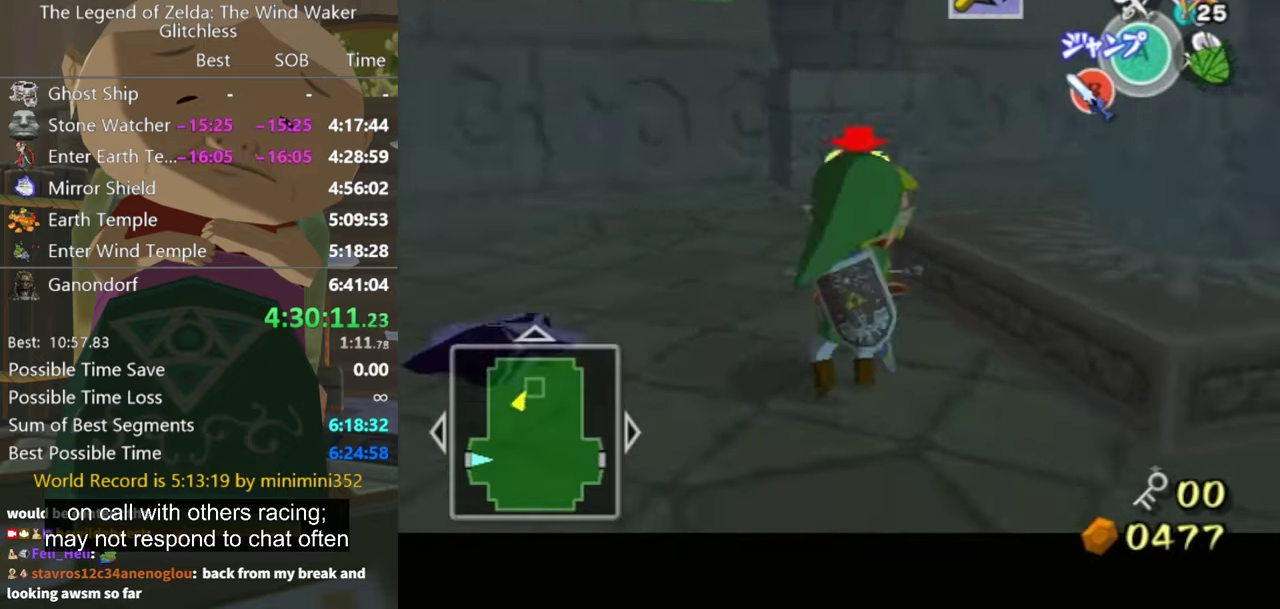
{"buttons": ["L1"], "left_stick": "down", "right_stick": "center", "events": [[66, "Z", "down"], [200, "Z", "up"], [200, "left_stick", "down"]]}
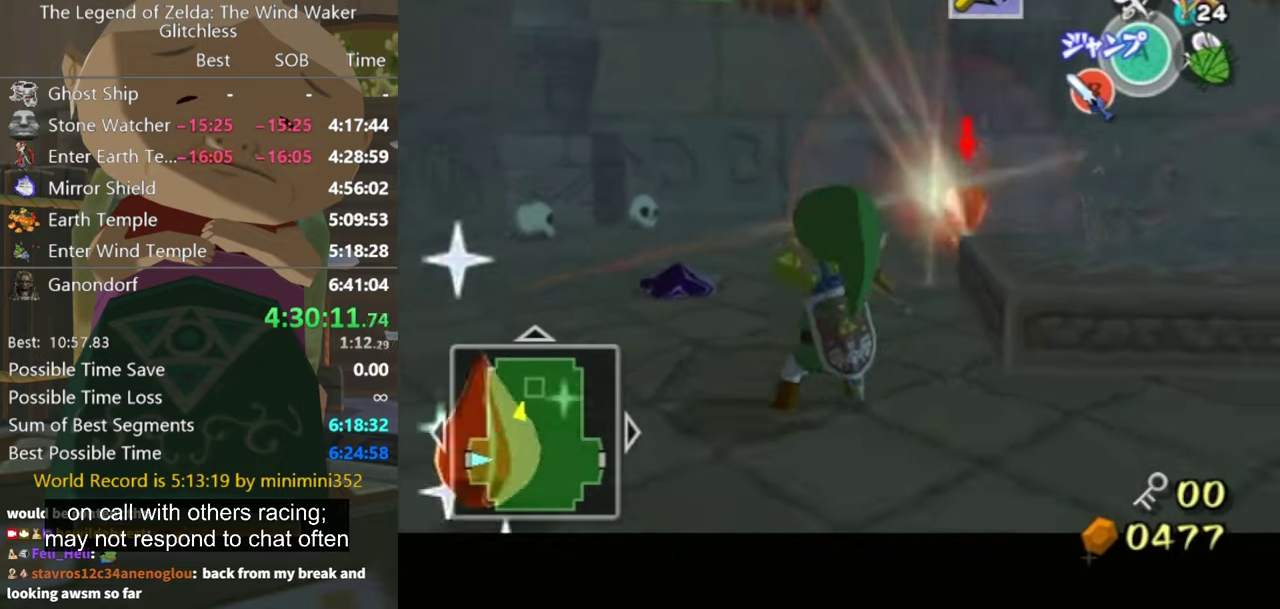
{"buttons": [], "left_stick": "down-left", "right_stick": "down-left", "events": [[100, "L1", "up"], [133, "left_stick", "down-left"], [133, "right_stick", "down-left"]]}
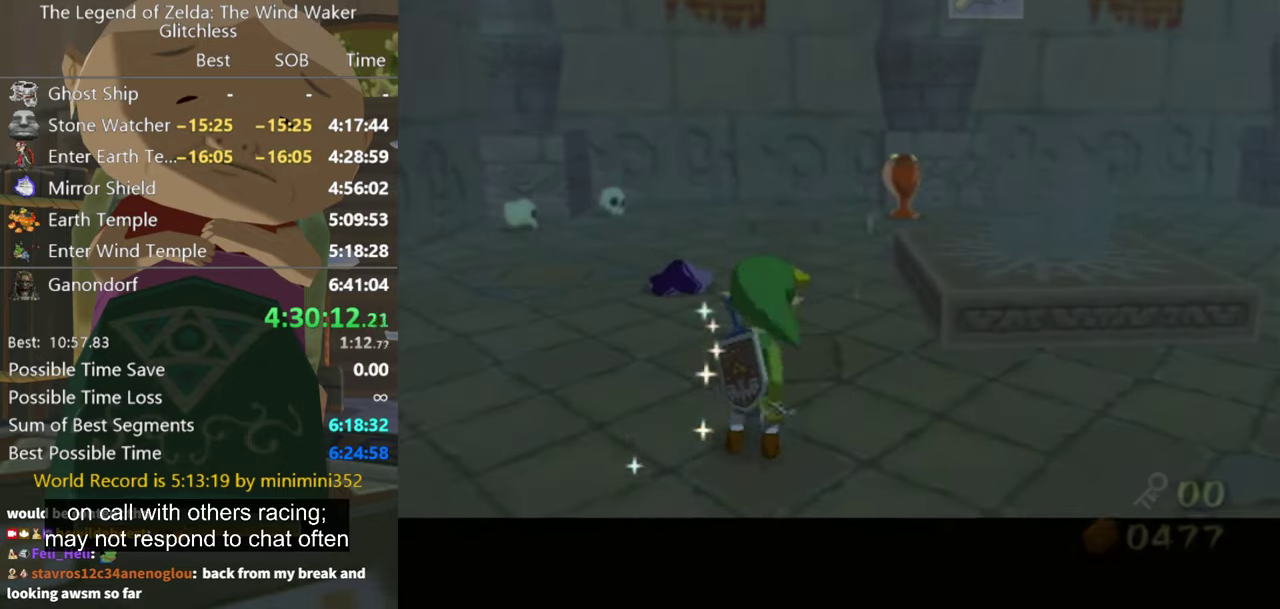
{"buttons": [], "left_stick": "center", "right_stick": "center", "events": [[66, "left_stick", "down-right"], [66, "right_stick", "center"], [300, "left_stick", "down-left"], [366, "left_stick", "center"]]}
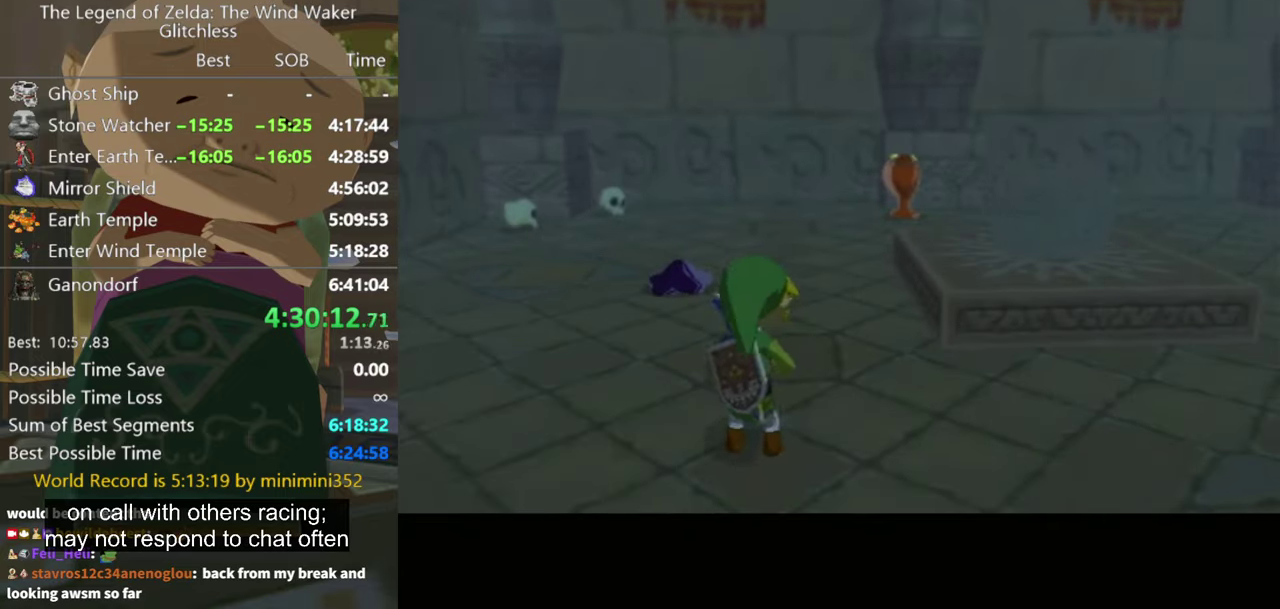
{"buttons": [], "left_stick": "center", "right_stick": "center", "events": []}
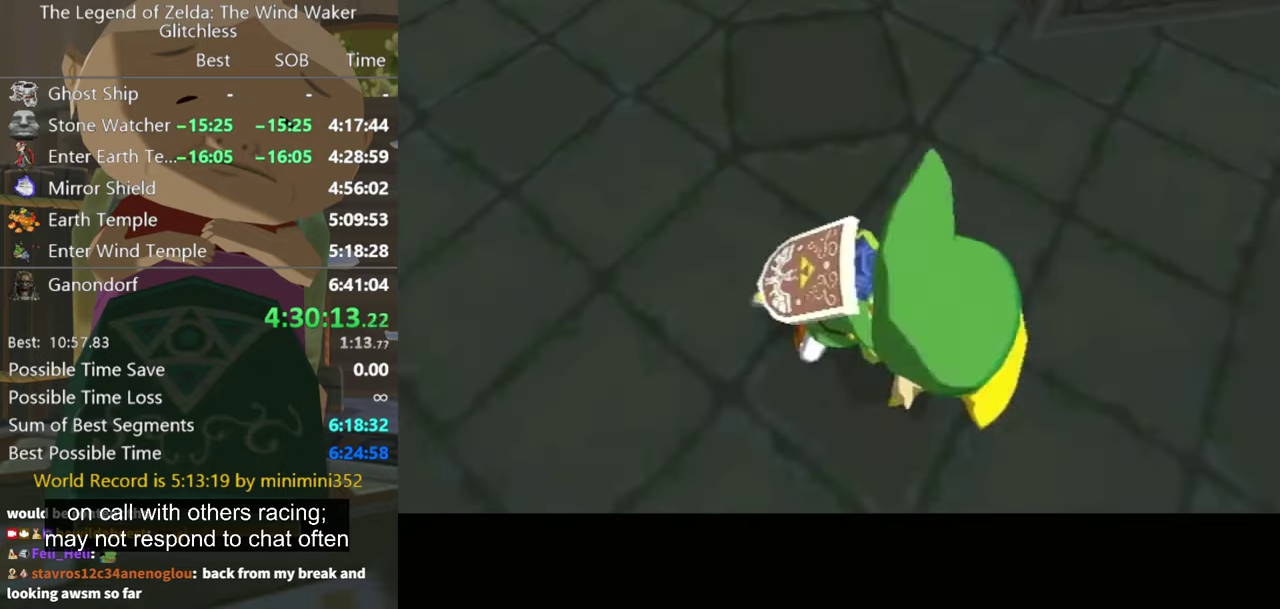
{"buttons": ["A"], "left_stick": "center", "right_stick": "center", "events": [[100, "A", "down"]]}
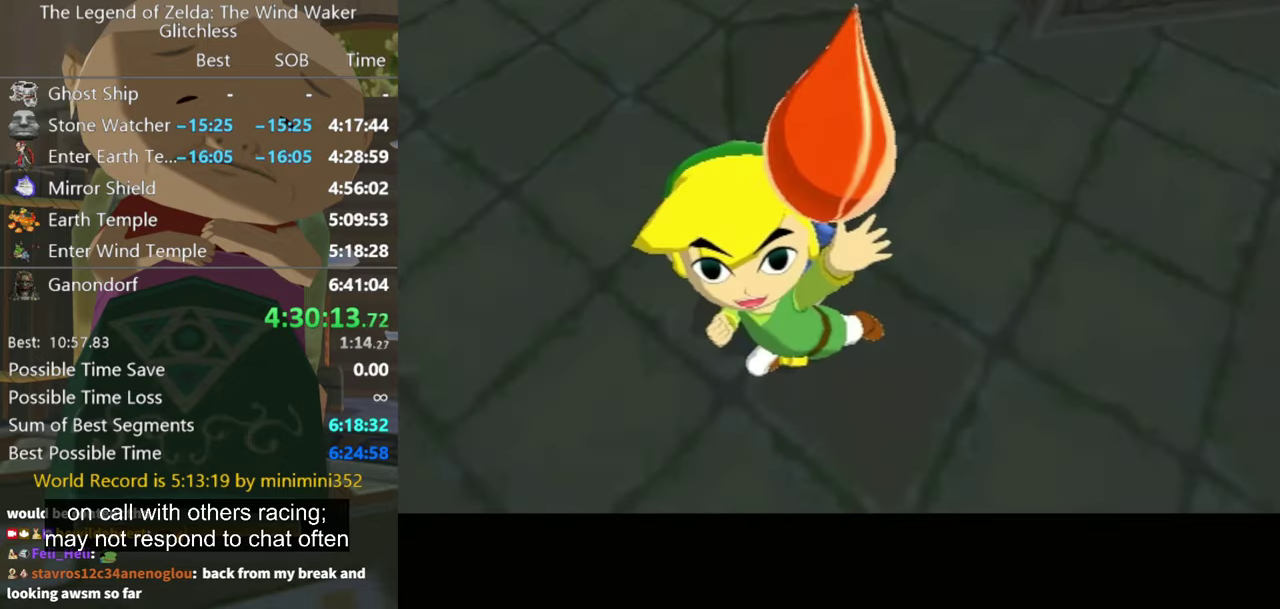
{"buttons": ["B"], "left_stick": "center", "right_stick": "center", "events": [[66, "A", "up"], [100, "B", "down"], [166, "B", "up"], [200, "A", "down"], [233, "A", "up"], [233, "B", "down"], [266, "B", "up"], [300, "A", "down"], [333, "A", "up"], [366, "B", "down"], [400, "B", "up"], [433, "A", "down"], [500, "A", "up"], [500, "B", "down"]]}
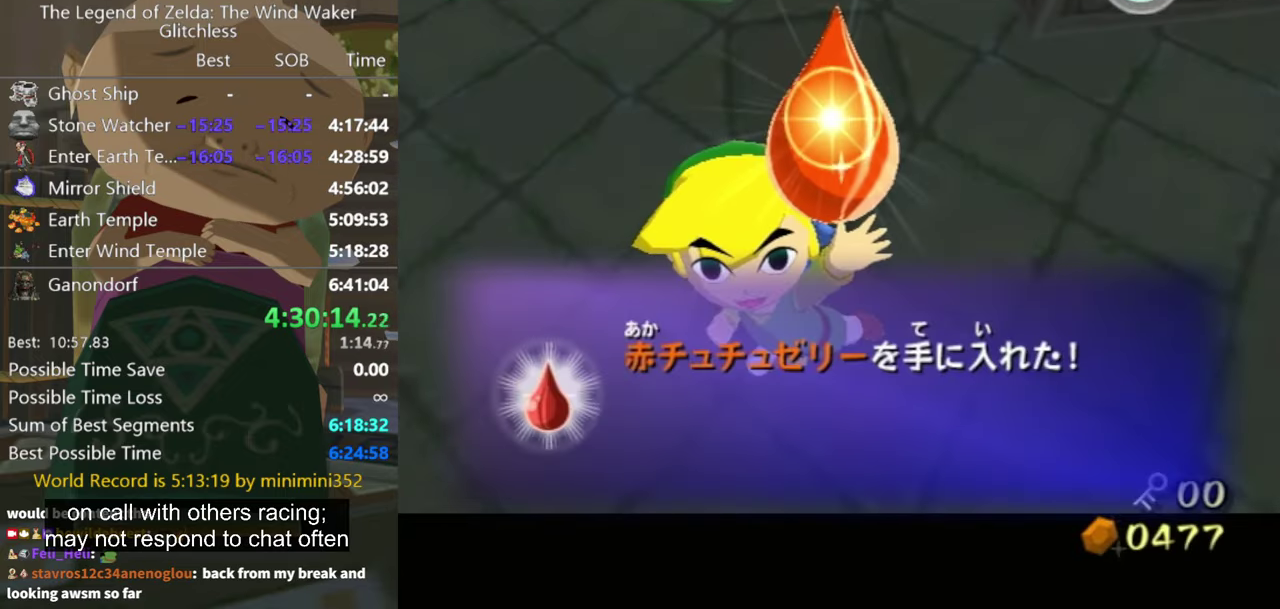
{"buttons": ["B"], "left_stick": "center", "right_stick": "center", "events": [[33, "B", "up"], [66, "A", "down"], [133, "A", "up"], [166, "A", "down"], [233, "A", "up"], [233, "B", "down"], [266, "B", "up"], [300, "A", "down"], [366, "A", "up"], [366, "B", "down"], [400, "B", "up"], [433, "A", "down"], [500, "A", "up"], [500, "B", "down"]]}
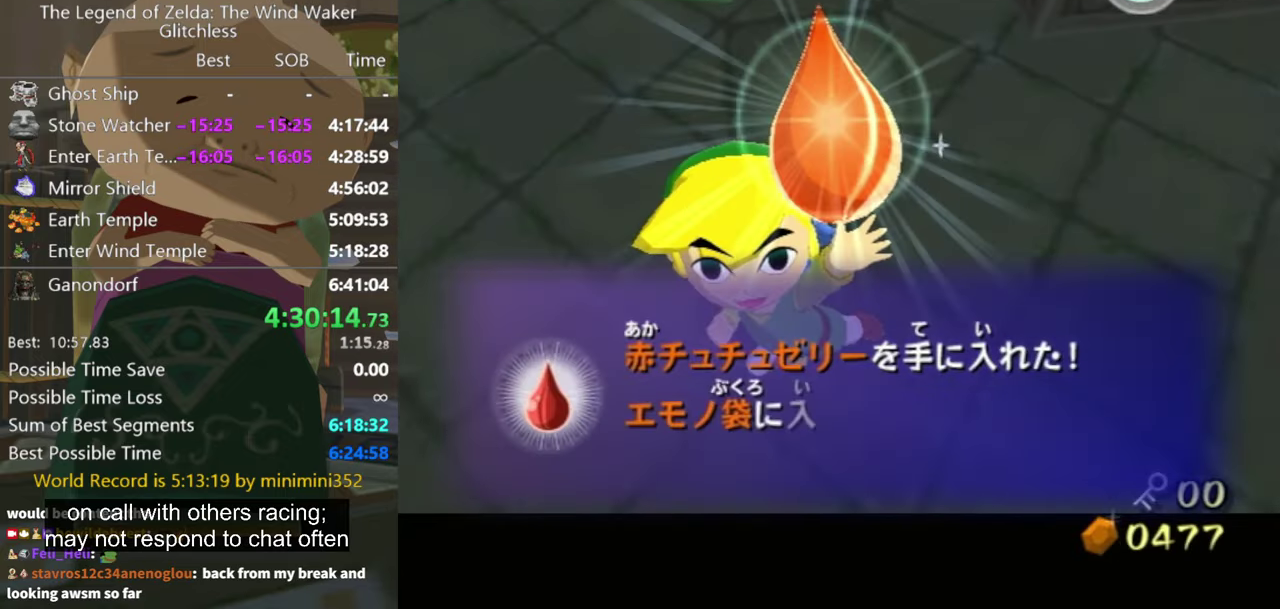
{"buttons": [], "left_stick": "center", "right_stick": "center", "events": [[166, "A", "down"], [233, "A", "up"], [233, "B", "up"], [300, "A", "down"], [300, "B", "down"], [366, "A", "up"], [366, "B", "up"], [433, "B", "down"], [500, "B", "up"]]}
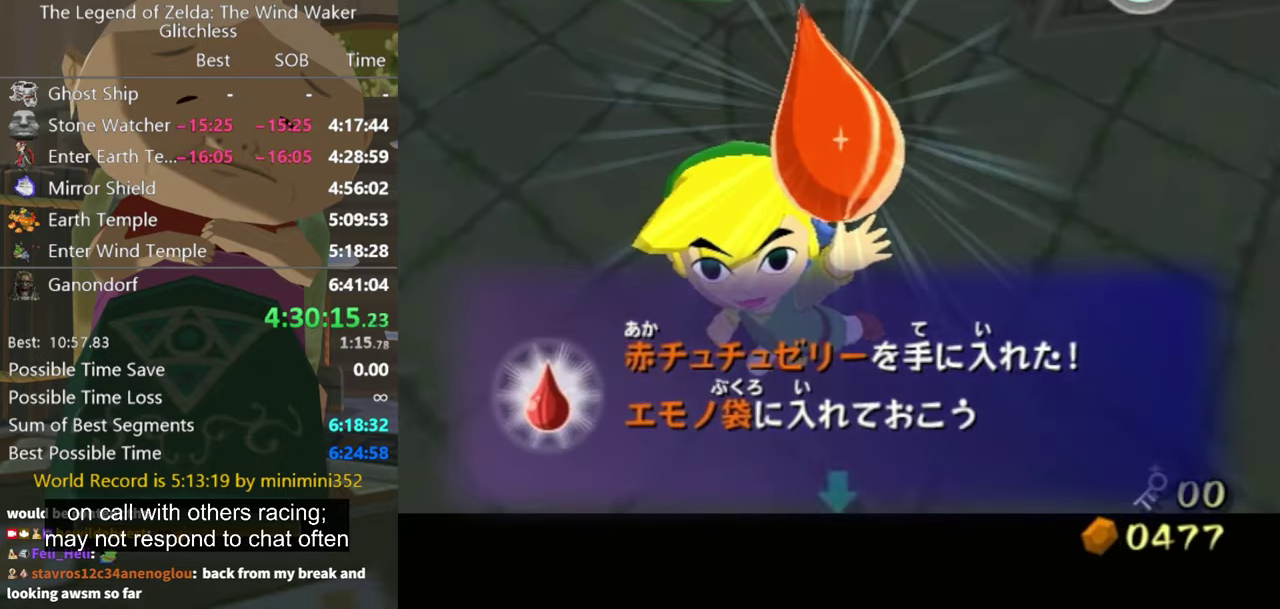
{"buttons": ["A"], "left_stick": "center", "right_stick": "center", "events": [[66, "B", "down"], [234, "B", "up"], [300, "B", "down"], [367, "B", "up"], [467, "A", "down"]]}
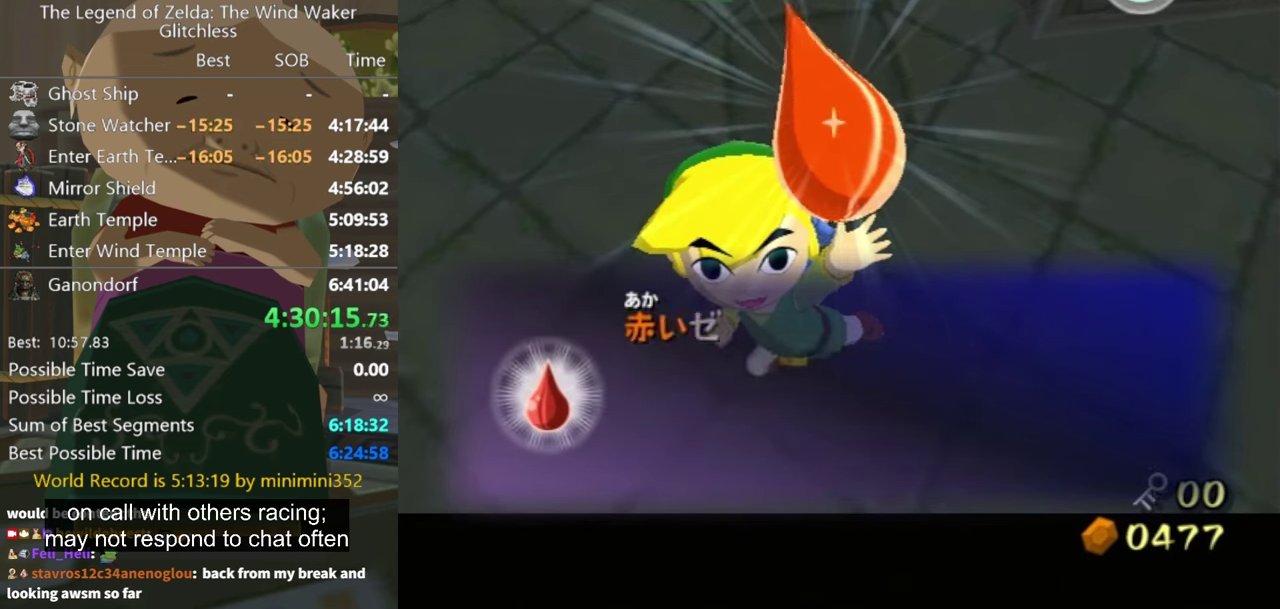
{"buttons": [], "left_stick": "down", "right_stick": "center", "events": [[234, "A", "up"], [300, "left_stick", "up"], [400, "left_stick", "down"]]}
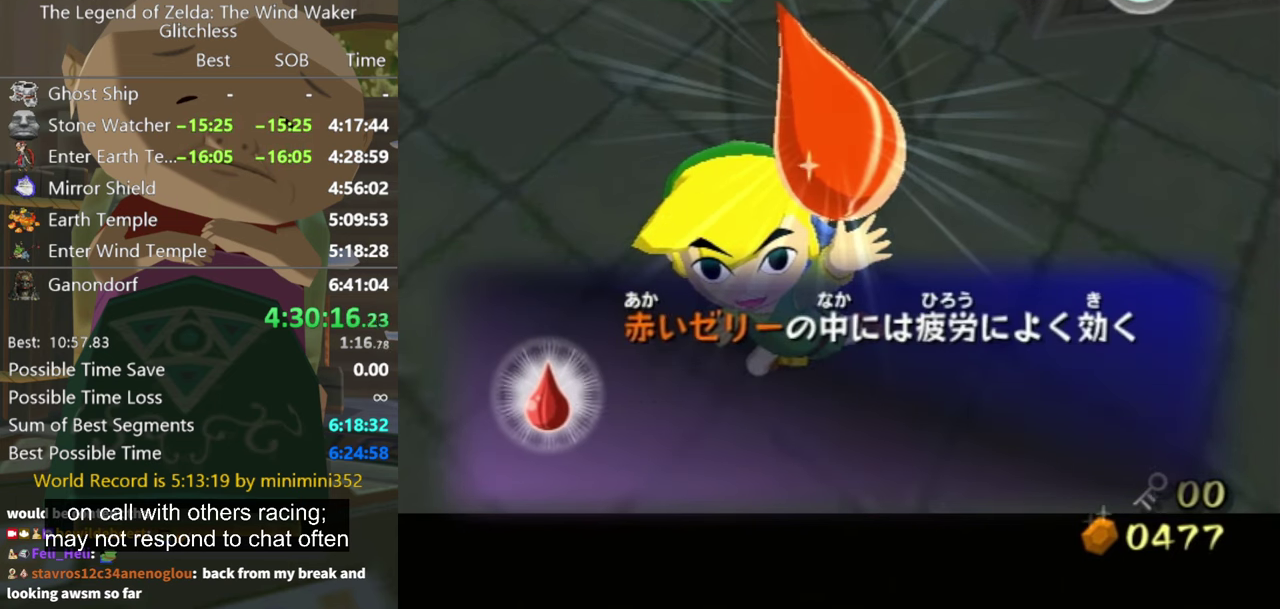
{"buttons": [], "left_stick": "down", "right_stick": "center", "events": []}
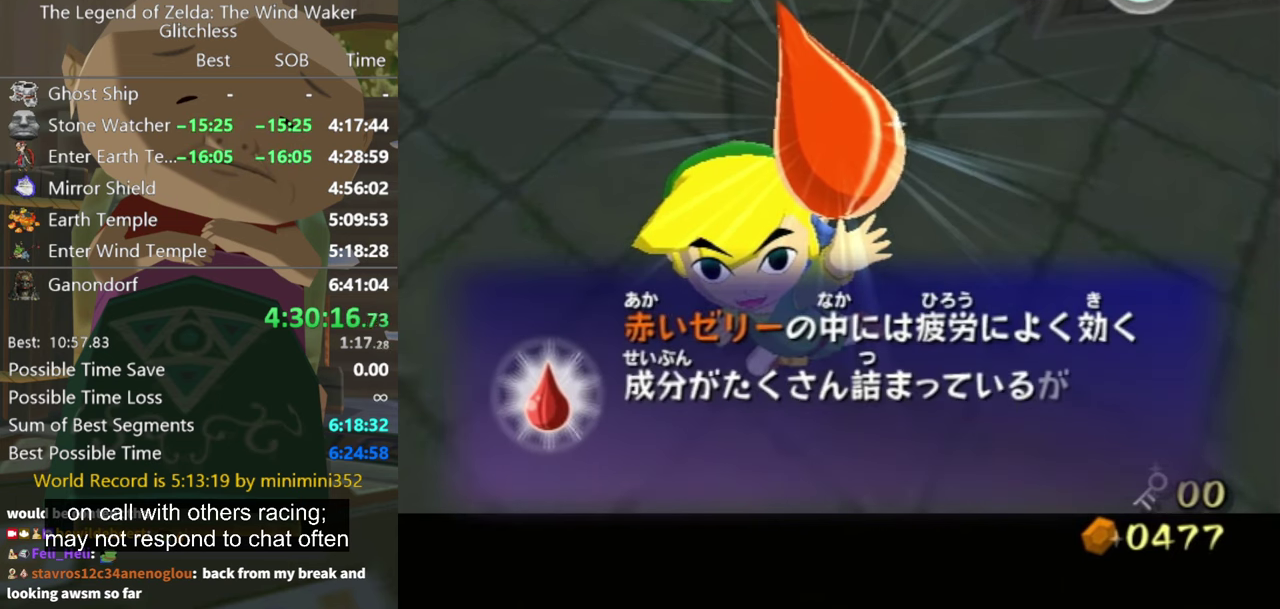
{"buttons": [], "left_stick": "down", "right_stick": "center", "events": [[100, "A", "down"], [167, "A", "up"], [234, "A", "down"], [300, "A", "up"], [400, "A", "down"], [467, "A", "up"]]}
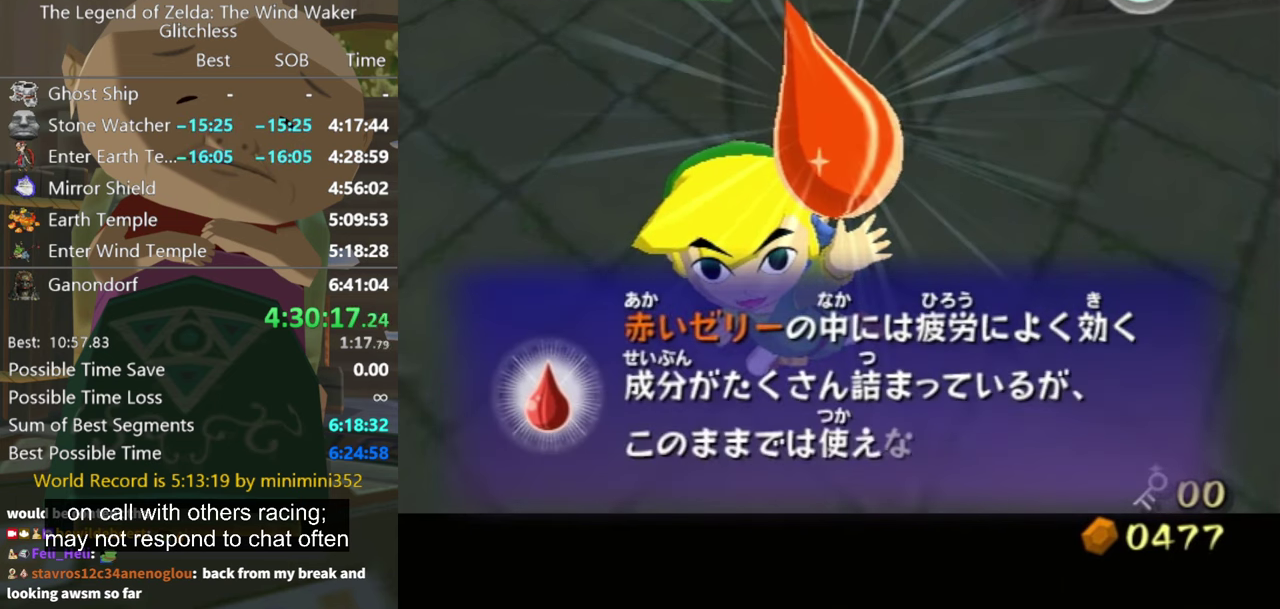
{"buttons": [], "left_stick": "down", "right_stick": "center", "events": [[67, "A", "down"], [134, "A", "up"], [200, "A", "down"], [300, "A", "up"], [367, "A", "down"], [434, "A", "up"]]}
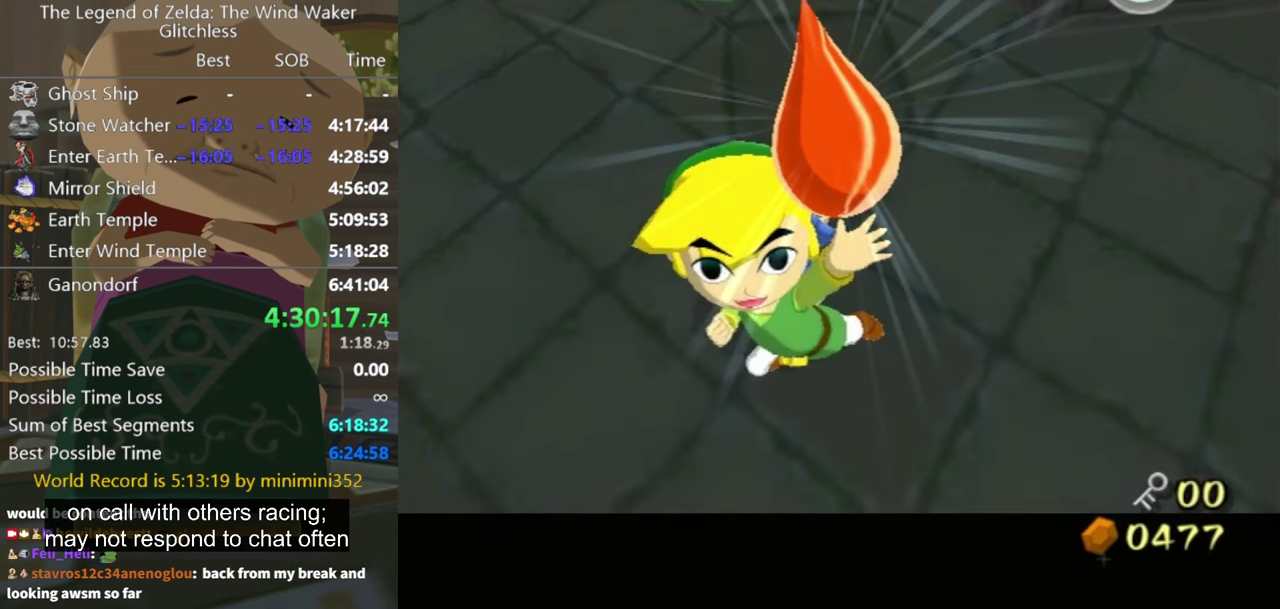
{"buttons": ["START"], "left_stick": "down", "right_stick": "center", "events": [[500, "START", "down"]]}
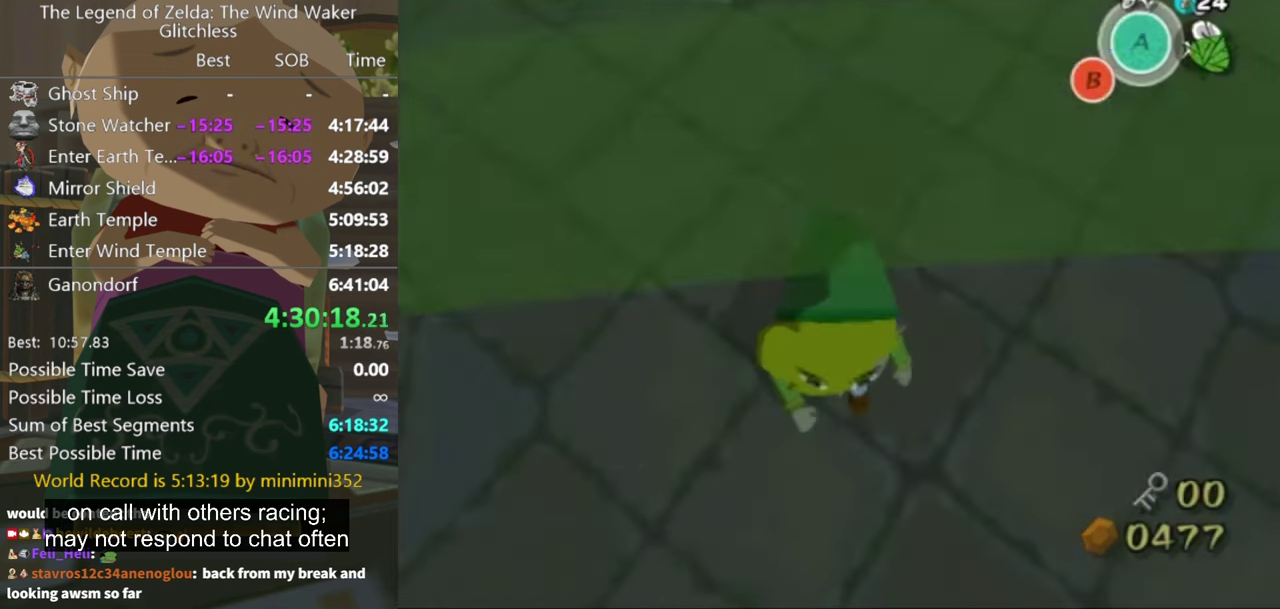
{"buttons": [], "left_stick": "center", "right_stick": "center", "events": [[100, "START", "up"], [200, "left_stick", "up"], [267, "left_stick", "center"]]}
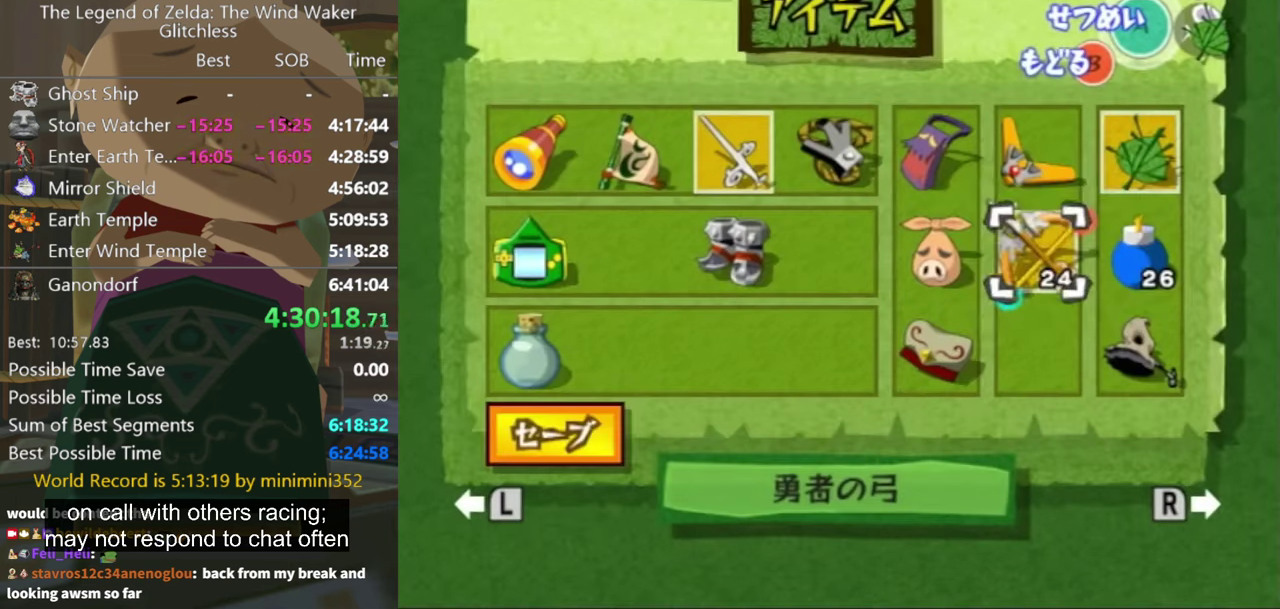
{"buttons": [], "left_stick": "down-right", "right_stick": "center", "events": [[500, "left_stick", "down-right"]]}
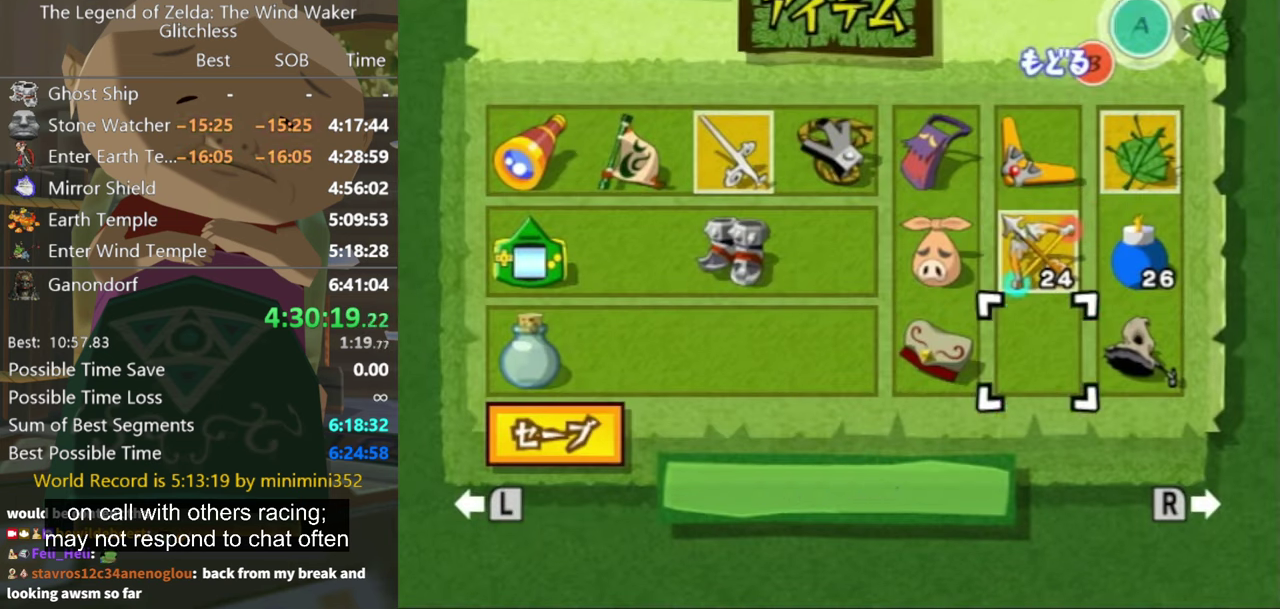
{"buttons": [], "left_stick": "center", "right_stick": "center", "events": [[167, "Z", "down"], [200, "left_stick", "center"], [300, "Z", "up"]]}
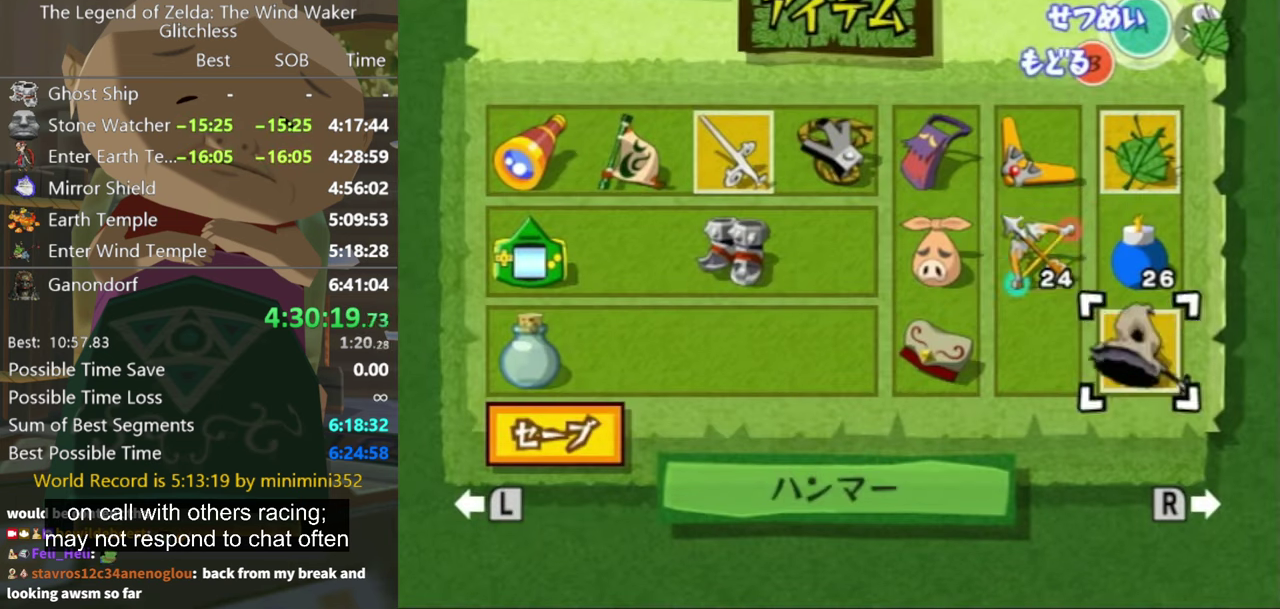
{"buttons": [], "left_stick": "down", "right_stick": "center", "events": [[67, "B", "down"], [167, "B", "up"], [234, "left_stick", "down"]]}